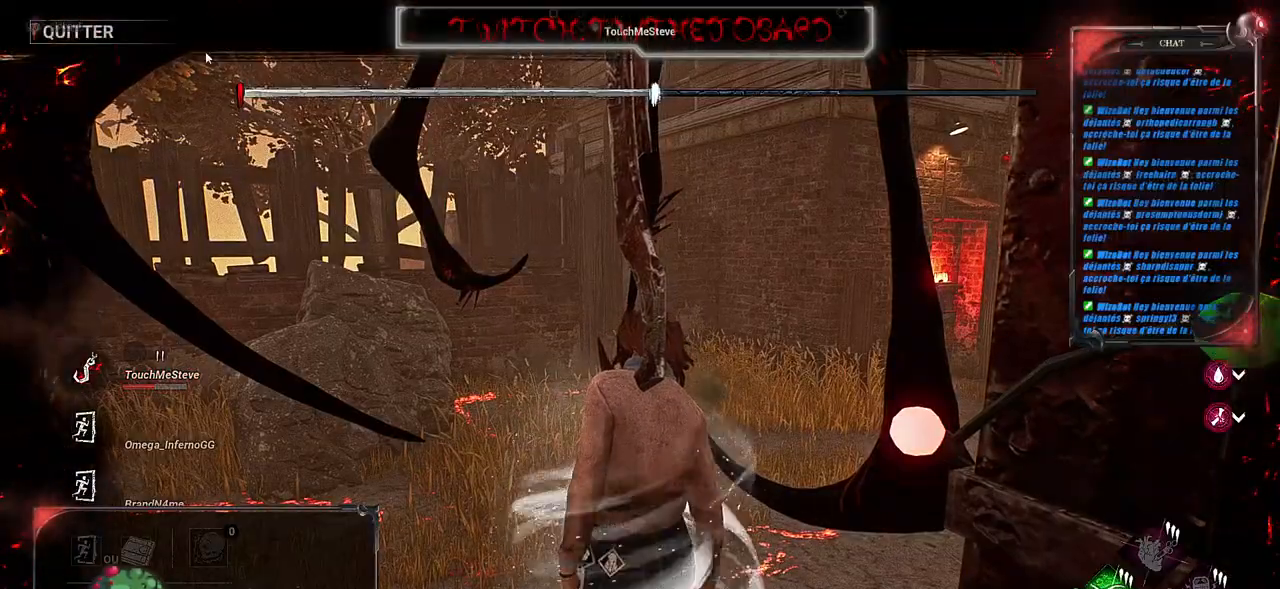
Gameplay with keyboard and mouse; each line is a JSON object with the keys and mouse buttons held at the frame after it. "events" lists presses ("down") and releases ("up") of "a", "ctrl", "d", "e", "f", "q", "r", "s", "shift", "space", "tab", "z", "mouse_left", "mouse_wheel", "mouse_right", "mouse_mb4" and "mouse_mb5" between this image and that frame as [ms after this image, input, new state], when the widget could be followed in between. "mouse_left", "mouse_wheel", "mouse_right", "mouse_mb4", "mouse_mb5" = the "left", "wheel", "right", "mb4", "mb5" buttons of the "mouse" list. No other keys are recorded. "wheel" means that the mouse wheel is clicked or scrolled. Mouse movement is not recorded.
{"keys": [], "mouse": ["left"], "events": [[383, "mouse_left", "down"]]}
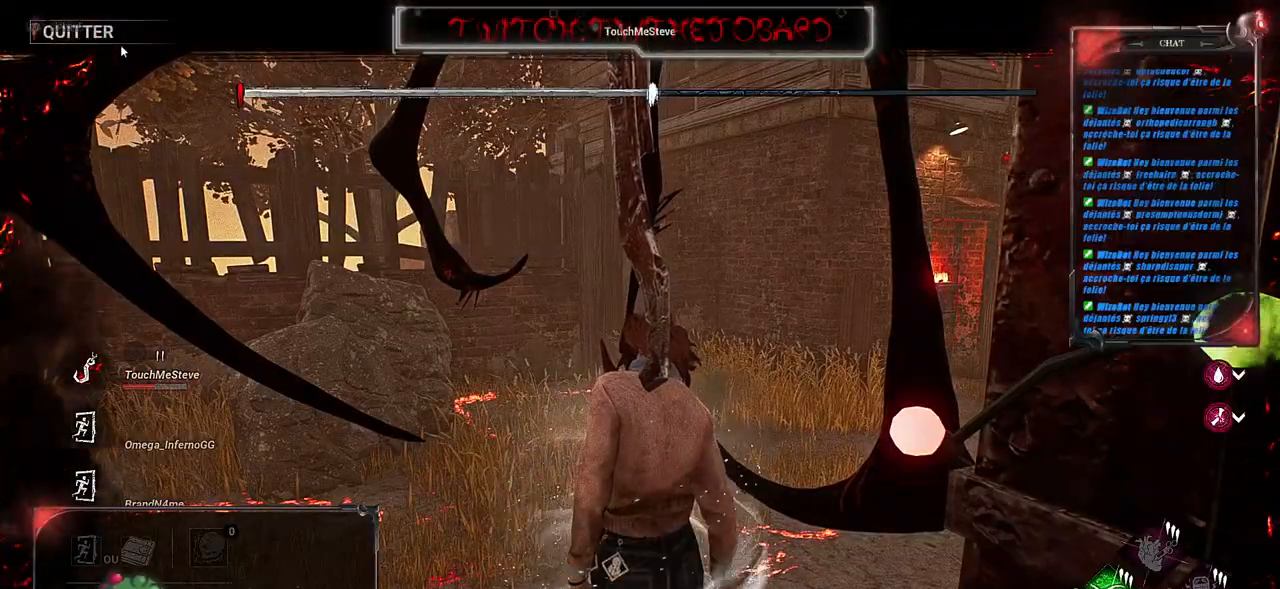
{"keys": [], "mouse": [], "events": [[100, "mouse_left", "up"]]}
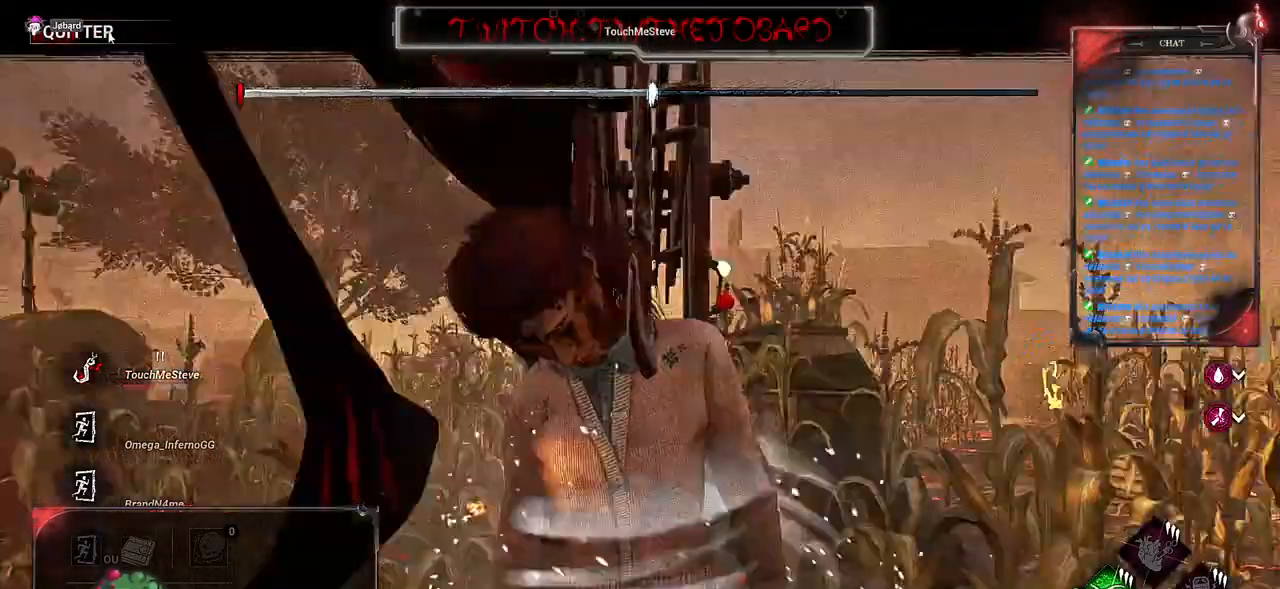
{"keys": [], "mouse": [], "events": []}
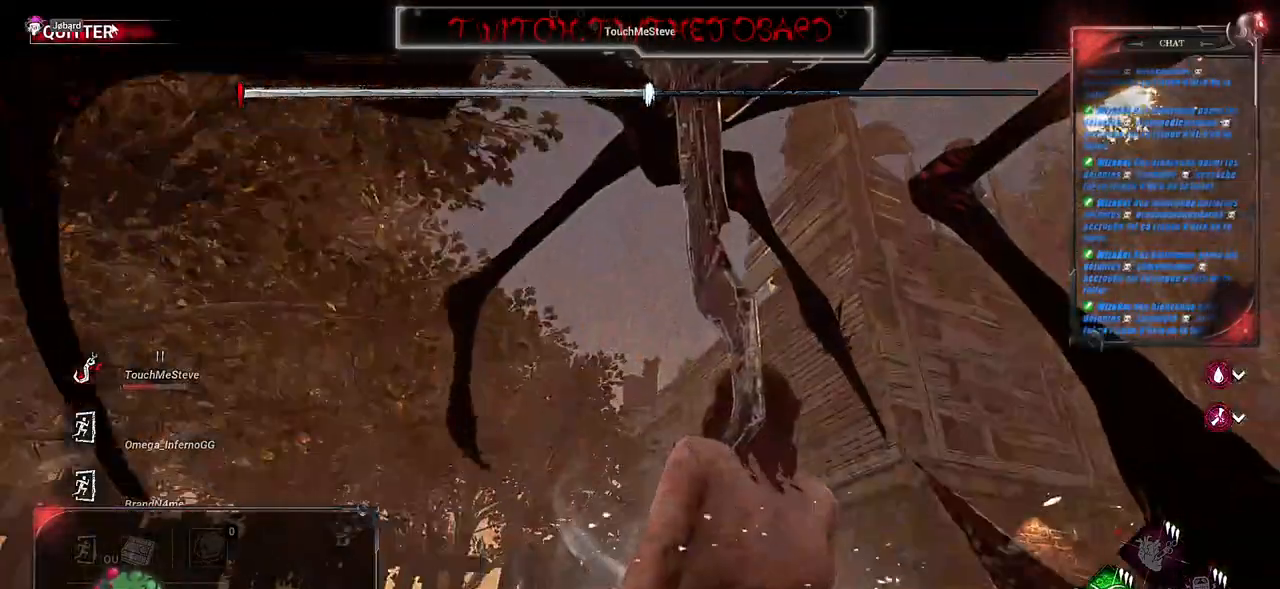
{"keys": [], "mouse": [], "events": []}
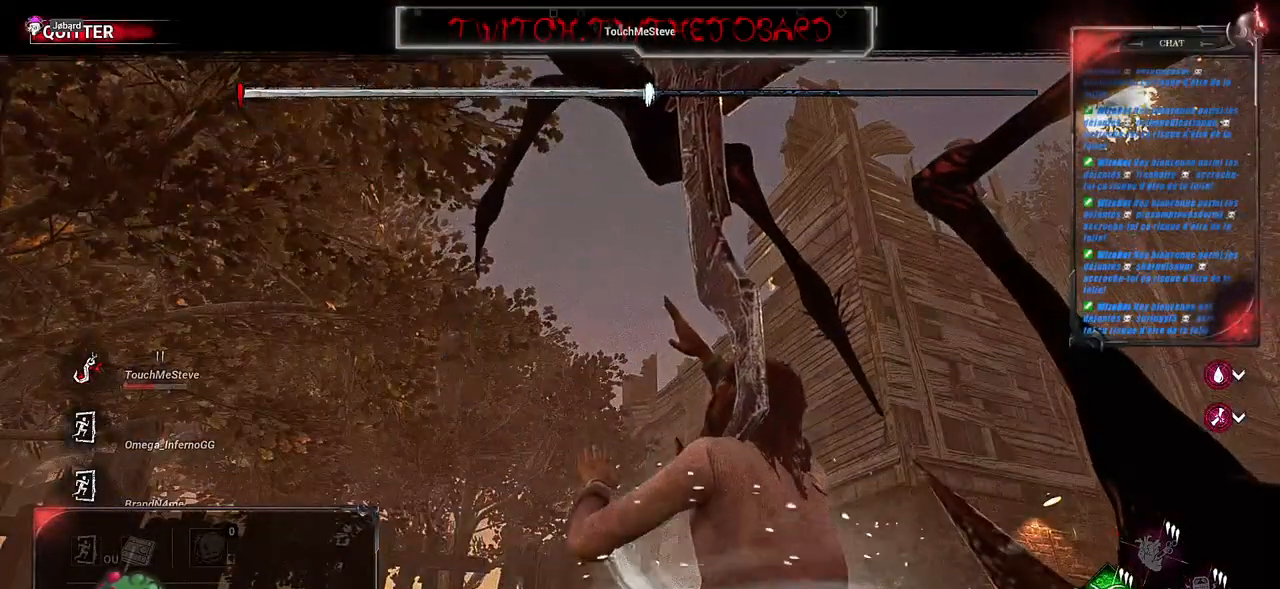
{"keys": [], "mouse": [], "events": []}
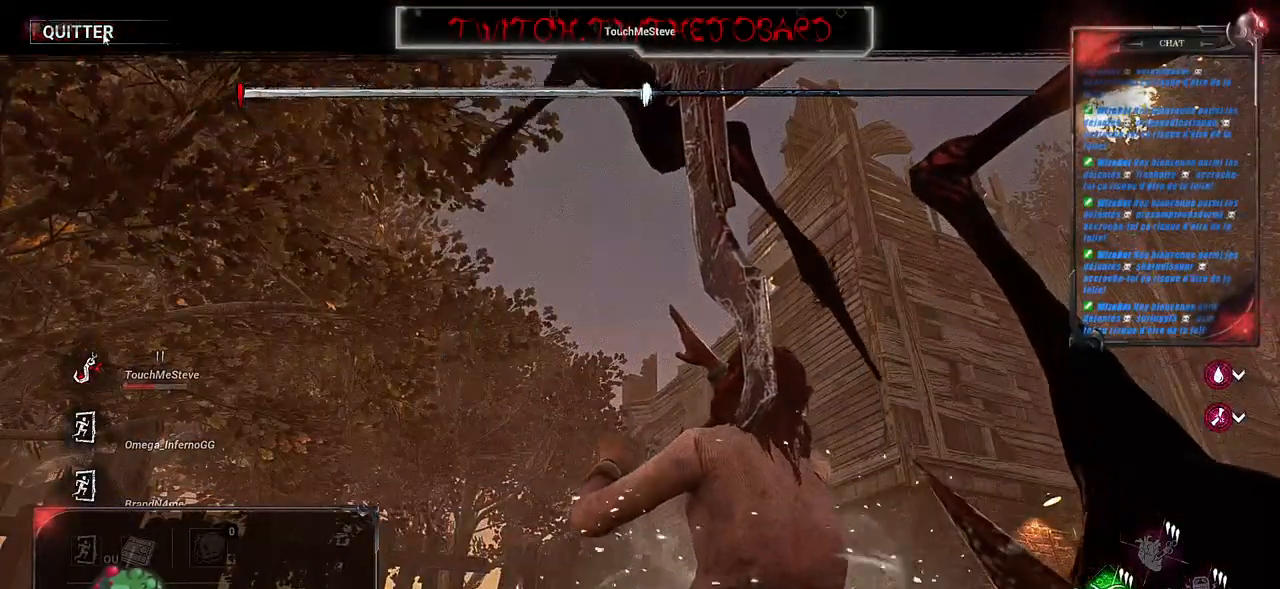
{"keys": [], "mouse": [], "events": [[166, "mouse_left", "down"], [283, "mouse_left", "up"]]}